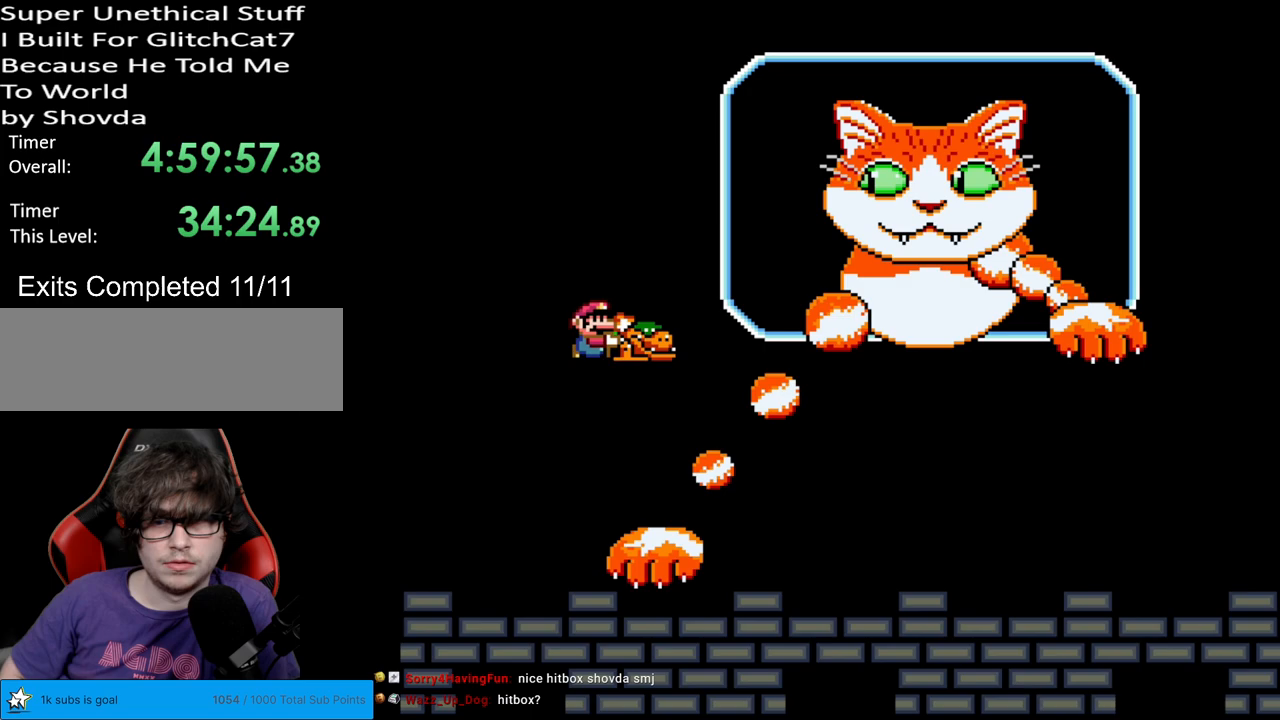
Gameplay with a controller (Nintendo layout); each line is a JSON object with the inputs held at the frame after it. "events" lists button and stick changes between this image and that frame as [ms after this image, input, new state], when the widget could be followed in between. Not read: L3 R3.
{"buttons": ["Y"], "events": [[17, "B", "up"], [133, "DPAD_RIGHT", "up"], [150, "DPAD_UP", "down"], [167, "DPAD_LEFT", "down"], [167, "DPAD_UP", "up"], [250, "DPAD_LEFT", "up"]]}
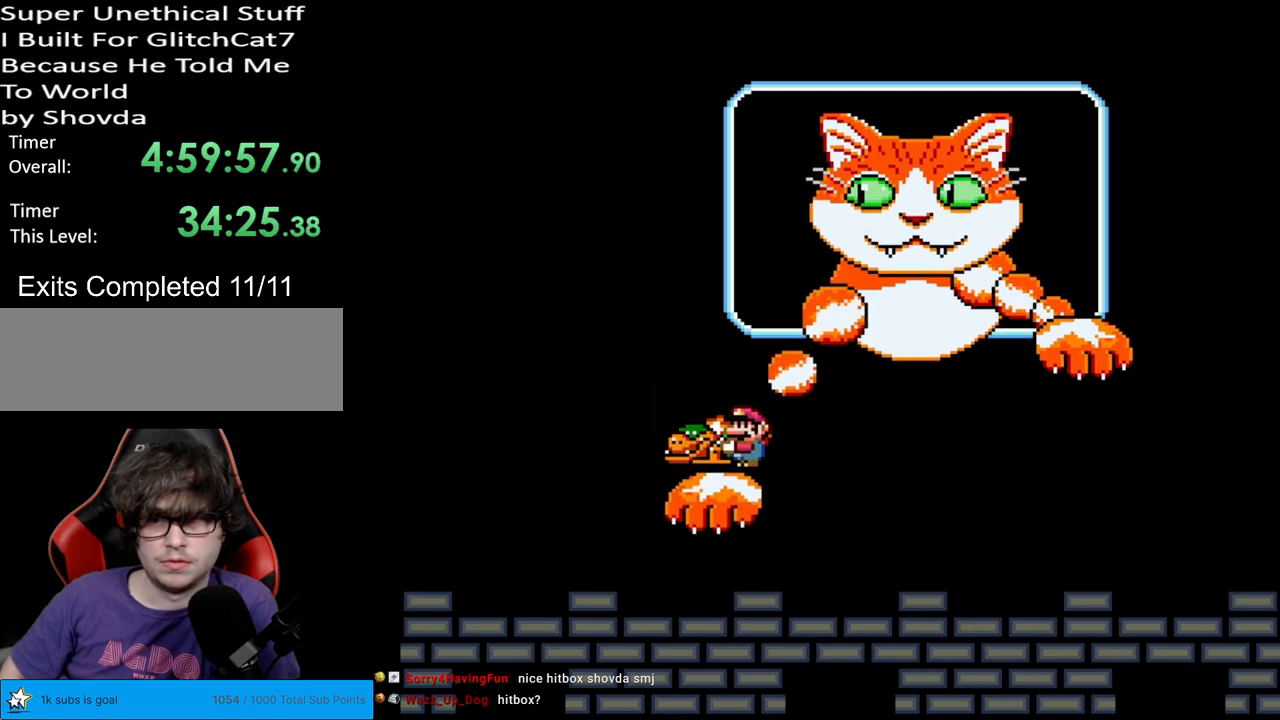
{"buttons": ["B", "Y"], "events": [[167, "DPAD_LEFT", "down"], [233, "B", "down"], [333, "DPAD_LEFT", "up"], [350, "DPAD_RIGHT", "down"], [450, "DPAD_RIGHT", "up"]]}
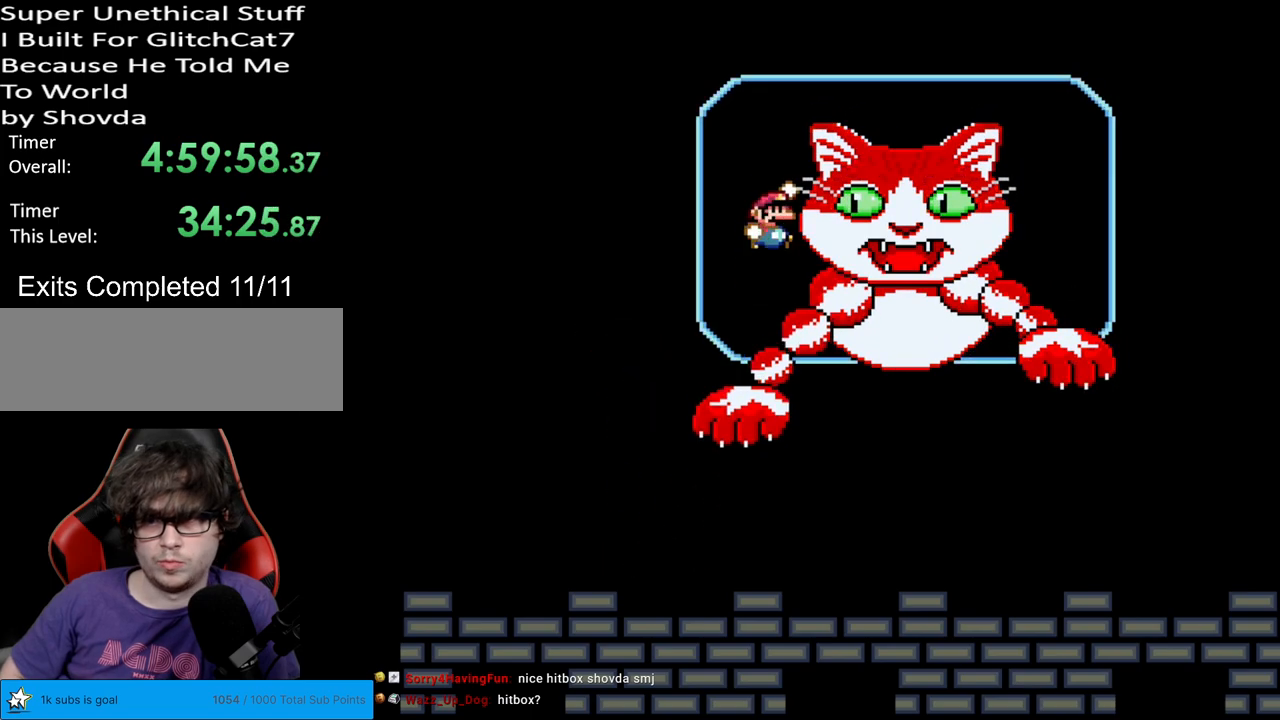
{"buttons": ["B", "Y", "DPAD_LEFT"], "events": [[83, "DPAD_LEFT", "down"]]}
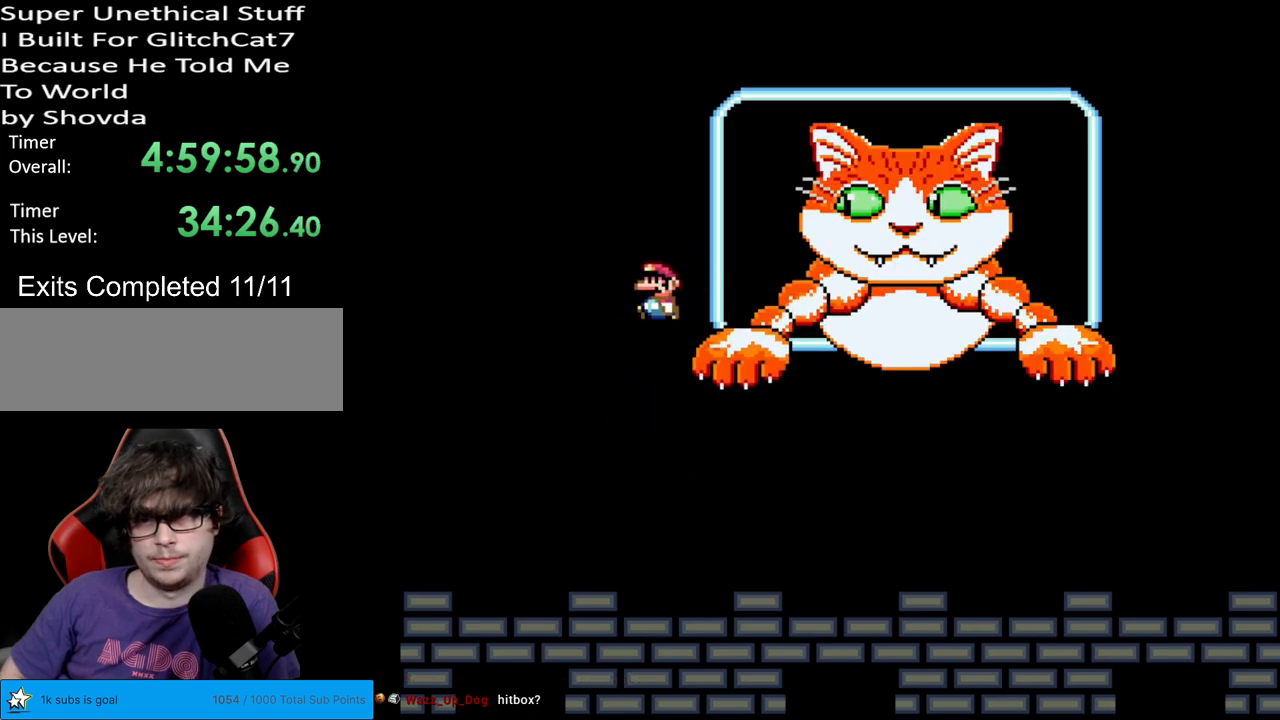
{"buttons": ["Y", "DPAD_RIGHT"], "events": [[67, "B", "up"], [83, "DPAD_LEFT", "up"], [117, "DPAD_RIGHT", "down"]]}
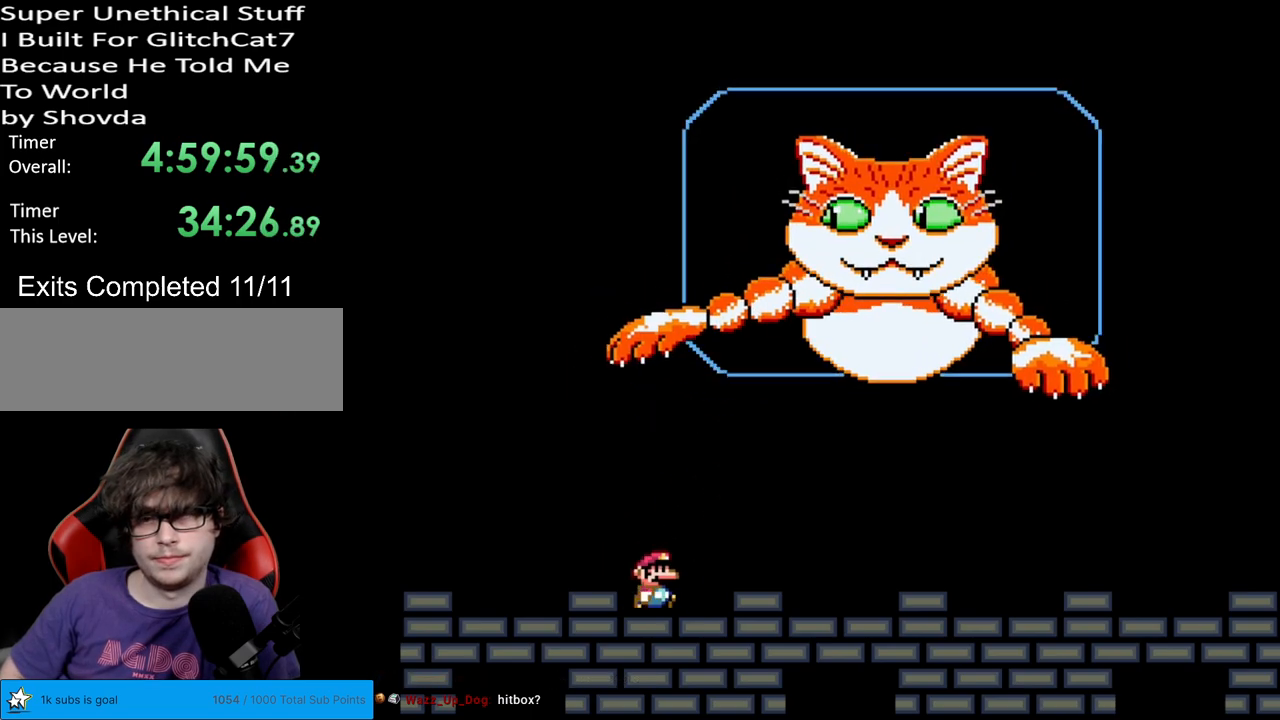
{"buttons": ["Y", "DPAD_LEFT"], "events": [[150, "DPAD_RIGHT", "up"], [183, "DPAD_LEFT", "down"]]}
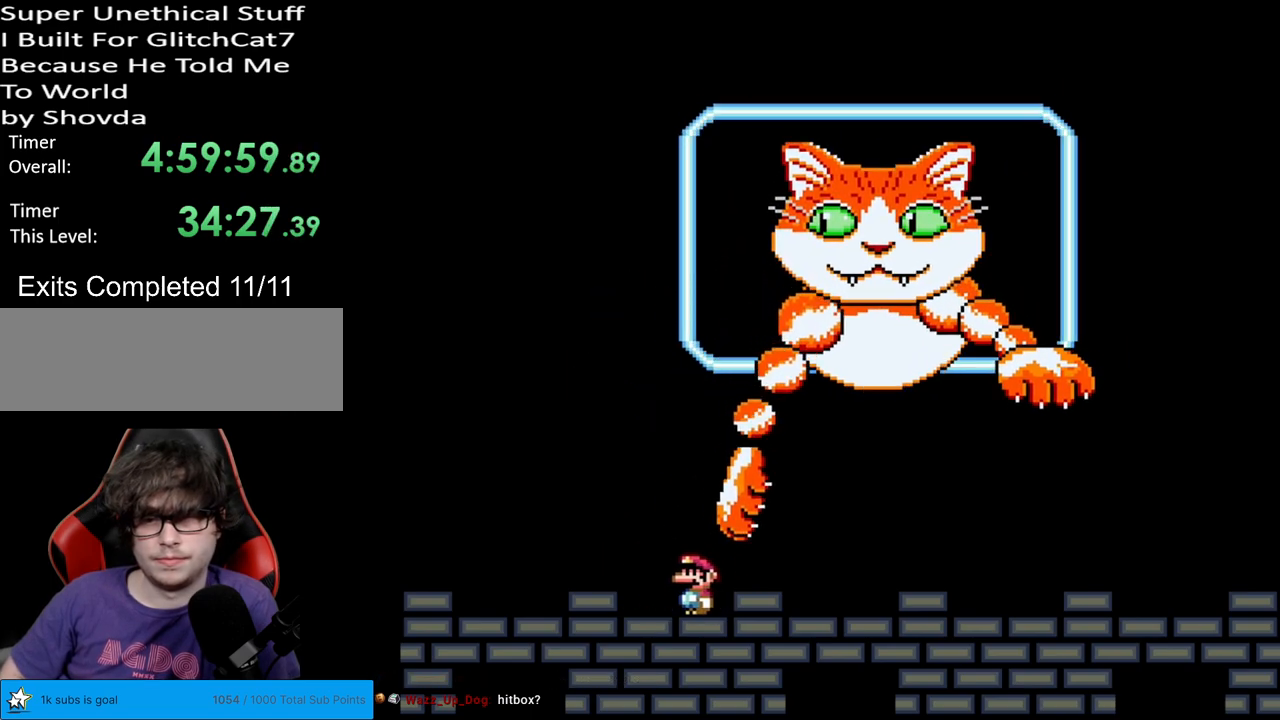
{"buttons": ["Y"], "events": [[283, "DPAD_LEFT", "up"], [317, "DPAD_RIGHT", "down"], [450, "DPAD_RIGHT", "up"]]}
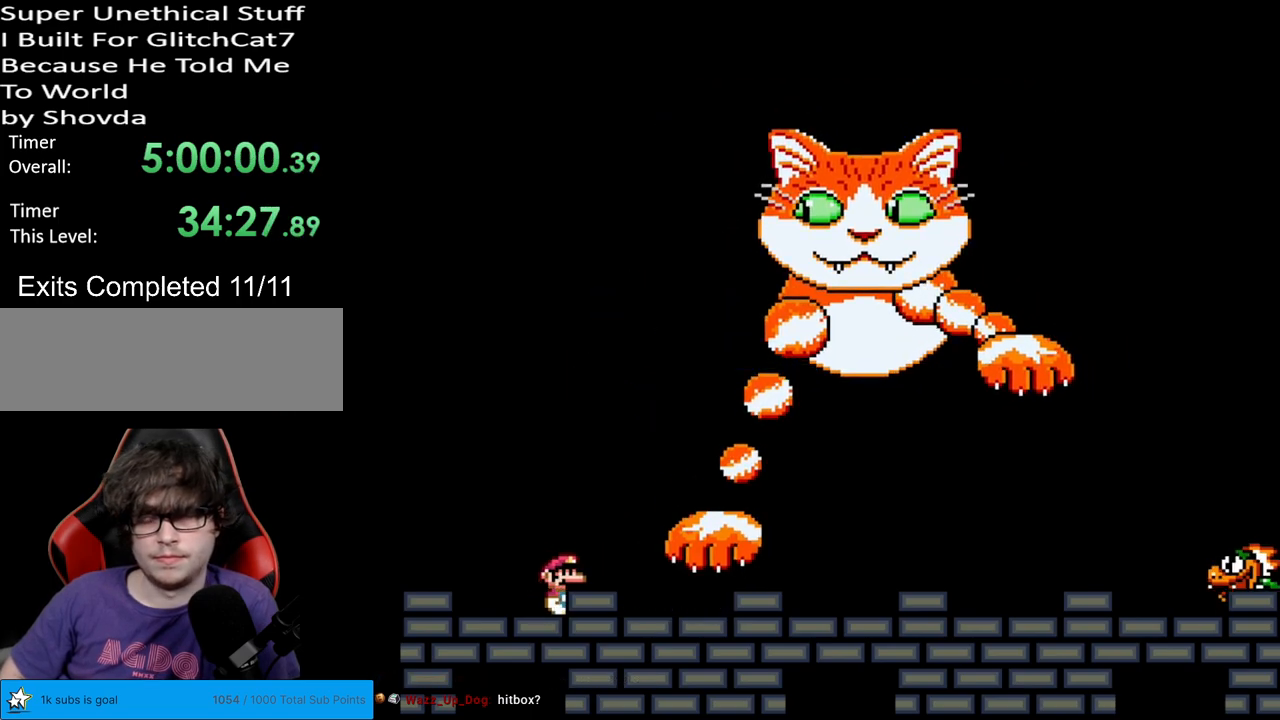
{"buttons": ["Y", "DPAD_RIGHT"], "events": [[367, "DPAD_RIGHT", "down"]]}
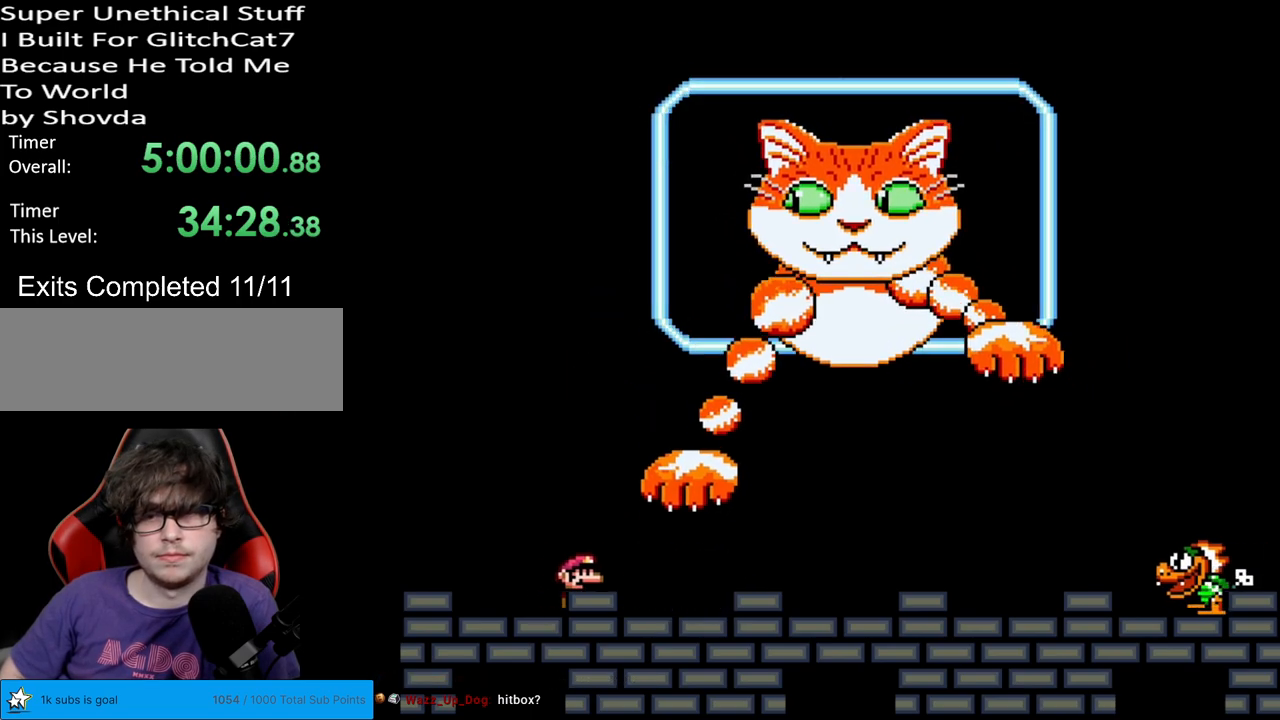
{"buttons": ["Y", "DPAD_RIGHT"], "events": []}
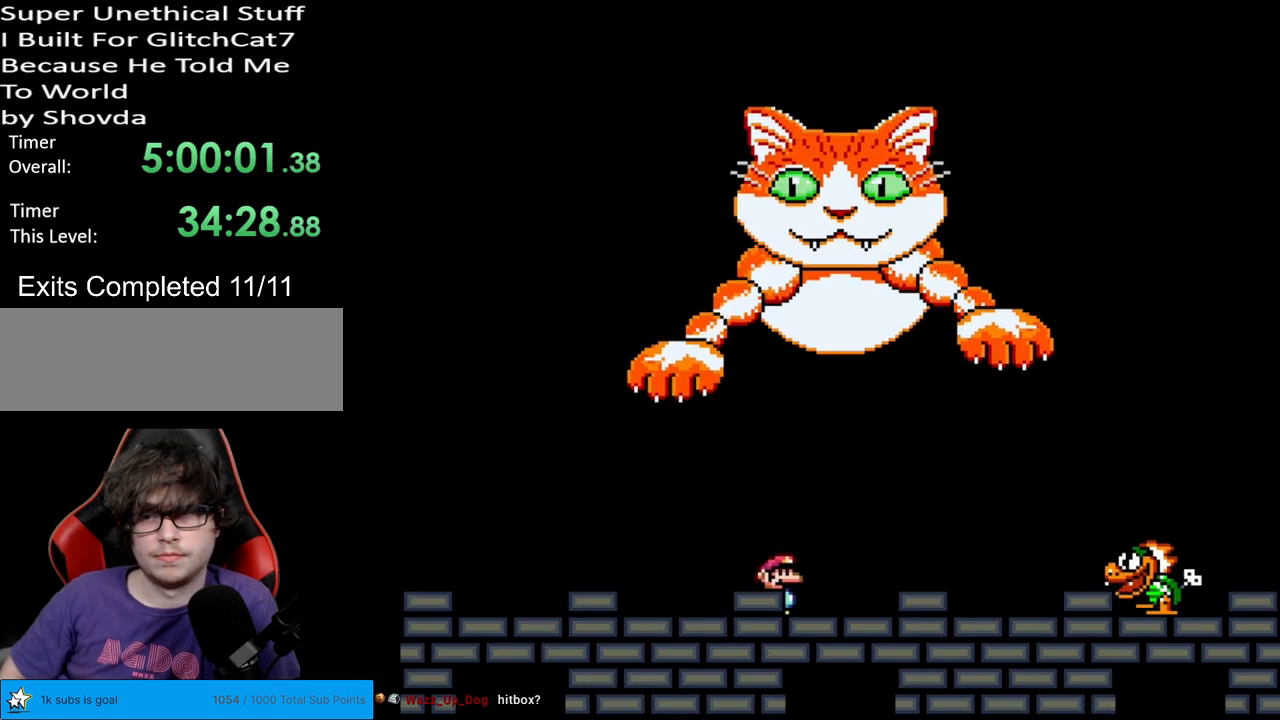
{"buttons": ["Y", "DPAD_RIGHT"], "events": [[50, "B", "down"], [133, "B", "up"], [283, "B", "down"], [450, "B", "up"]]}
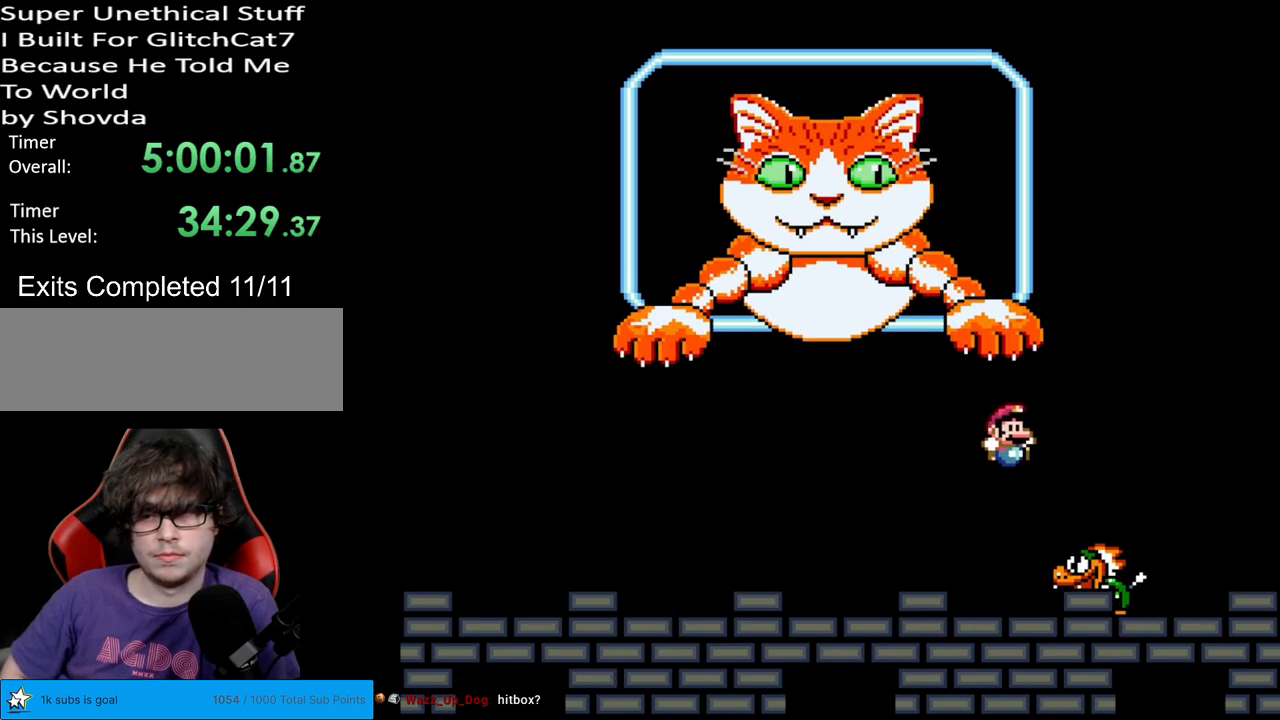
{"buttons": ["Y"], "events": [[100, "DPAD_RIGHT", "up"], [100, "DPAD_UP", "down"], [117, "DPAD_LEFT", "down"], [117, "DPAD_UP", "up"], [300, "DPAD_LEFT", "up"]]}
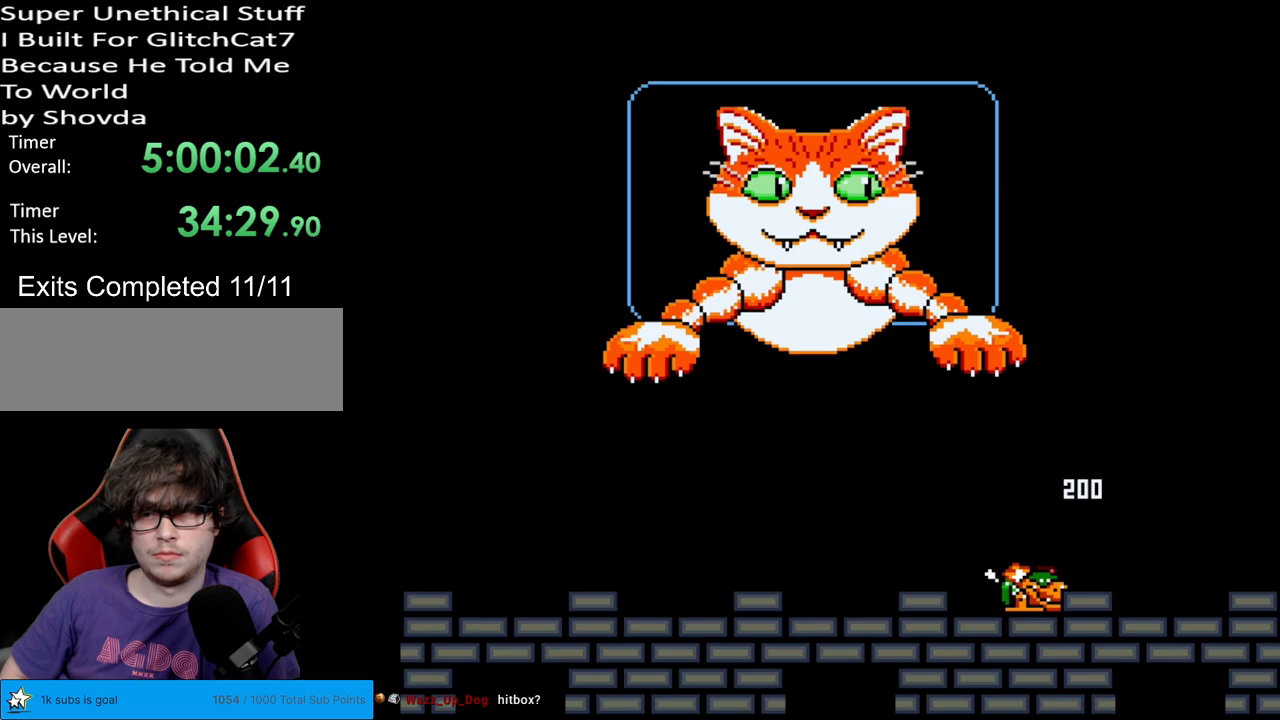
{"buttons": ["Y", "DPAD_RIGHT"], "events": [[17, "DPAD_RIGHT", "down"], [33, "DPAD_RIGHT", "up"], [67, "DPAD_RIGHT", "down"], [167, "DPAD_RIGHT", "up"], [300, "DPAD_RIGHT", "down"]]}
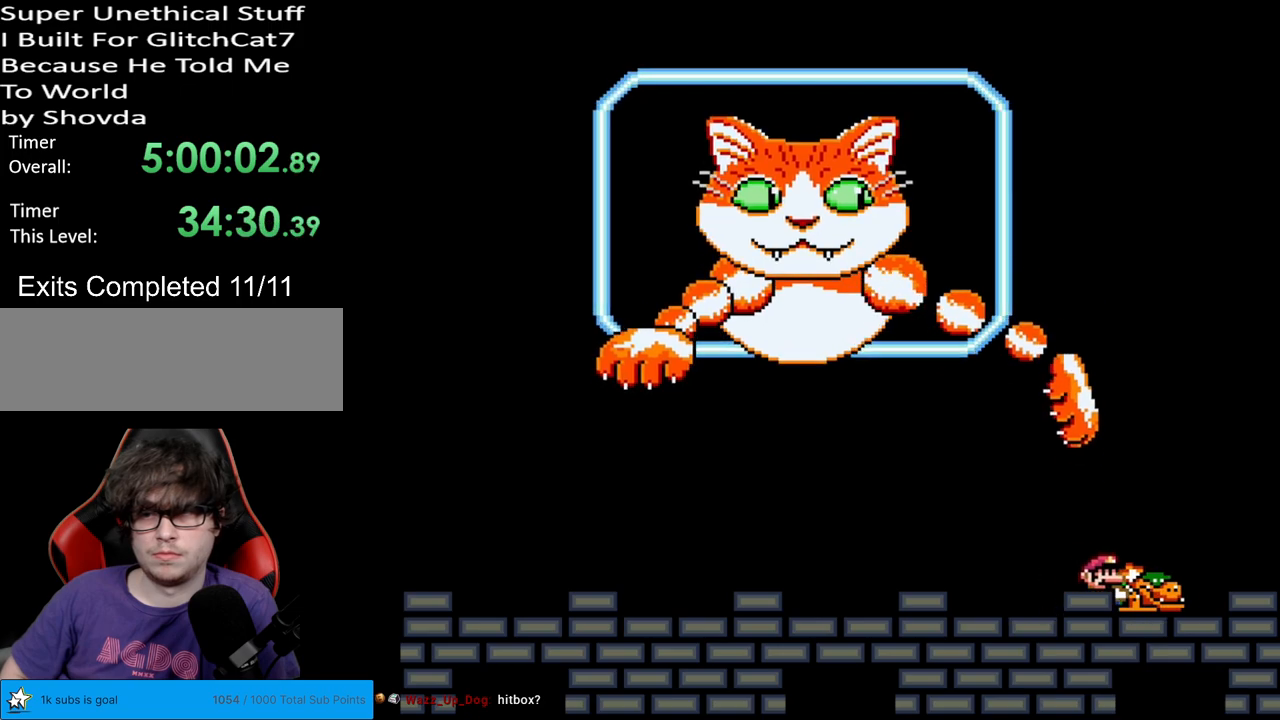
{"buttons": ["B", "Y", "DPAD_LEFT"], "events": [[200, "B", "down"], [367, "DPAD_RIGHT", "up"], [400, "DPAD_LEFT", "down"]]}
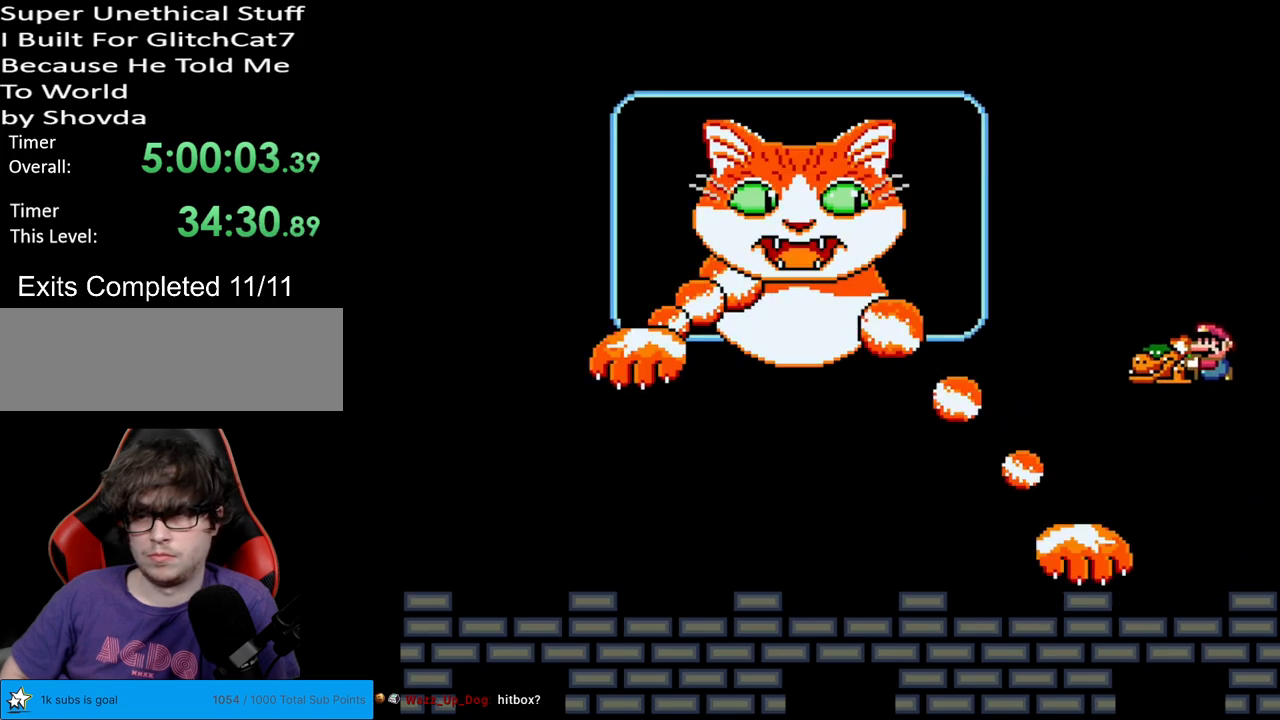
{"buttons": ["Y", "DPAD_RIGHT"], "events": [[67, "B", "up"], [350, "DPAD_LEFT", "up"], [383, "DPAD_RIGHT", "down"]]}
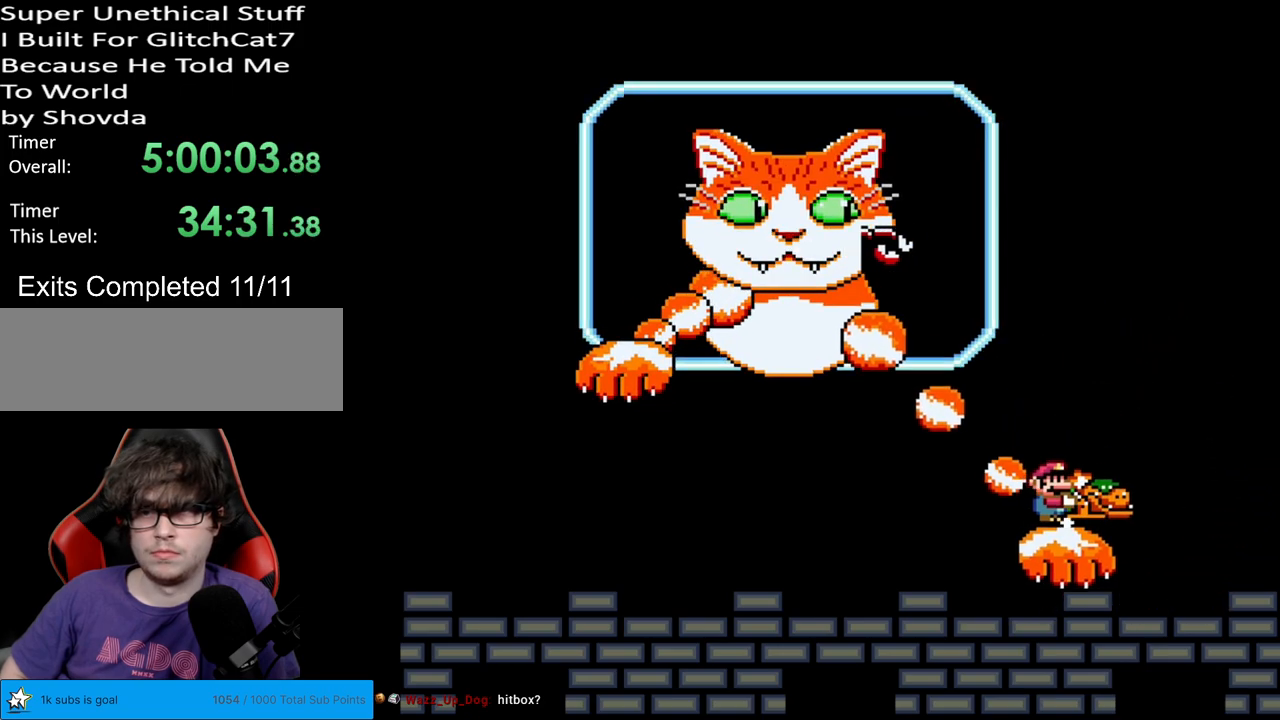
{"buttons": ["Y"], "events": [[33, "DPAD_RIGHT", "up"], [350, "DPAD_LEFT", "down"], [400, "DPAD_LEFT", "up"]]}
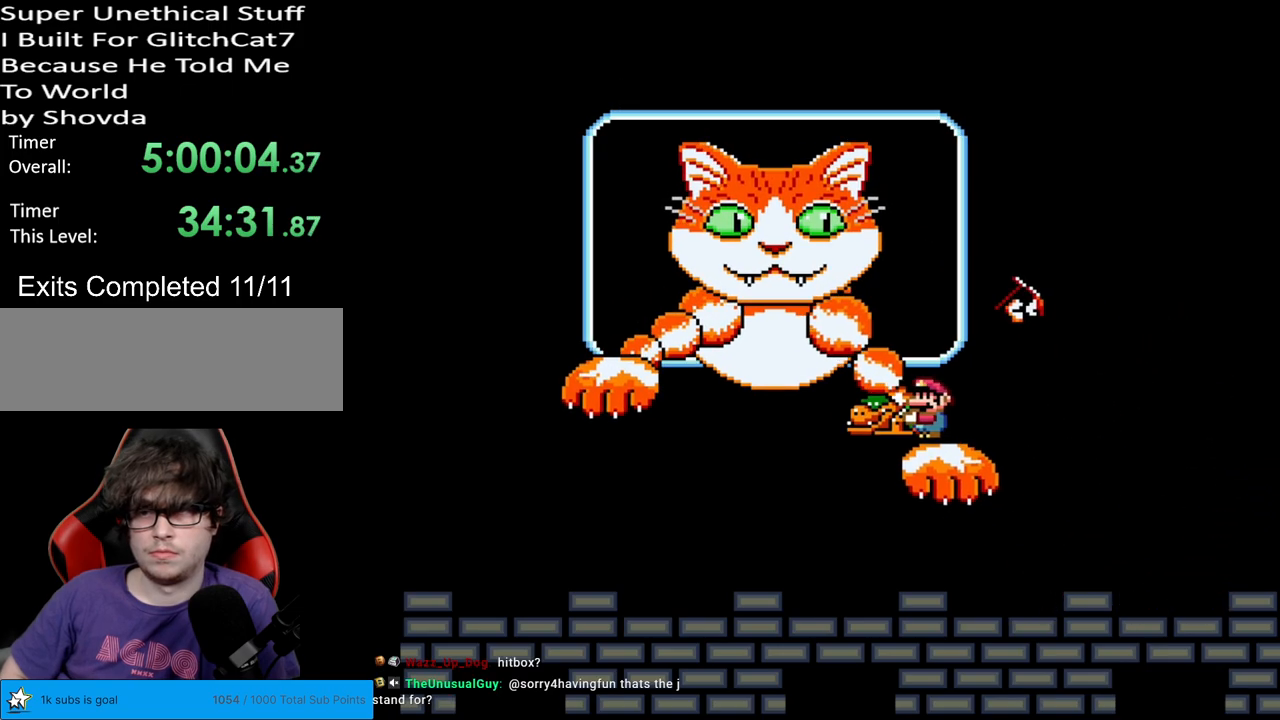
{"buttons": ["B", "Y", "DPAD_RIGHT"], "events": [[117, "B", "down"], [483, "DPAD_RIGHT", "down"]]}
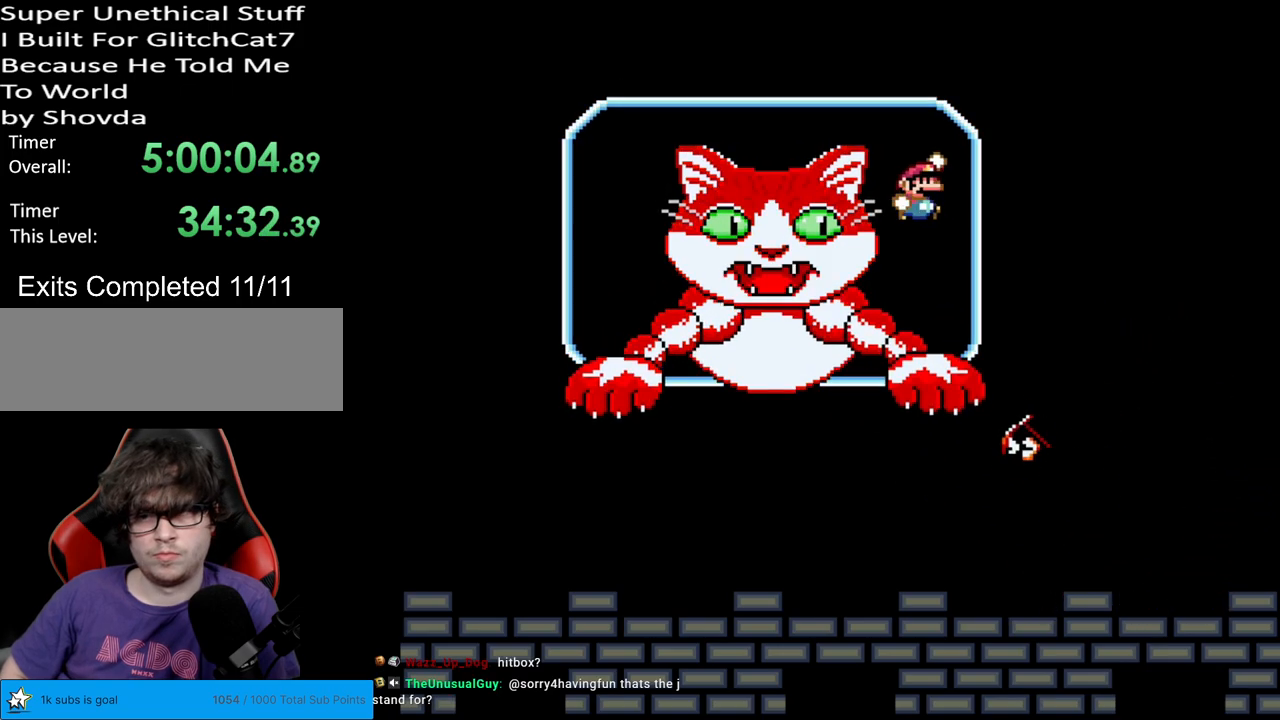
{"buttons": ["Y", "DPAD_RIGHT"], "events": [[117, "B", "up"], [167, "B", "down"], [250, "B", "up"]]}
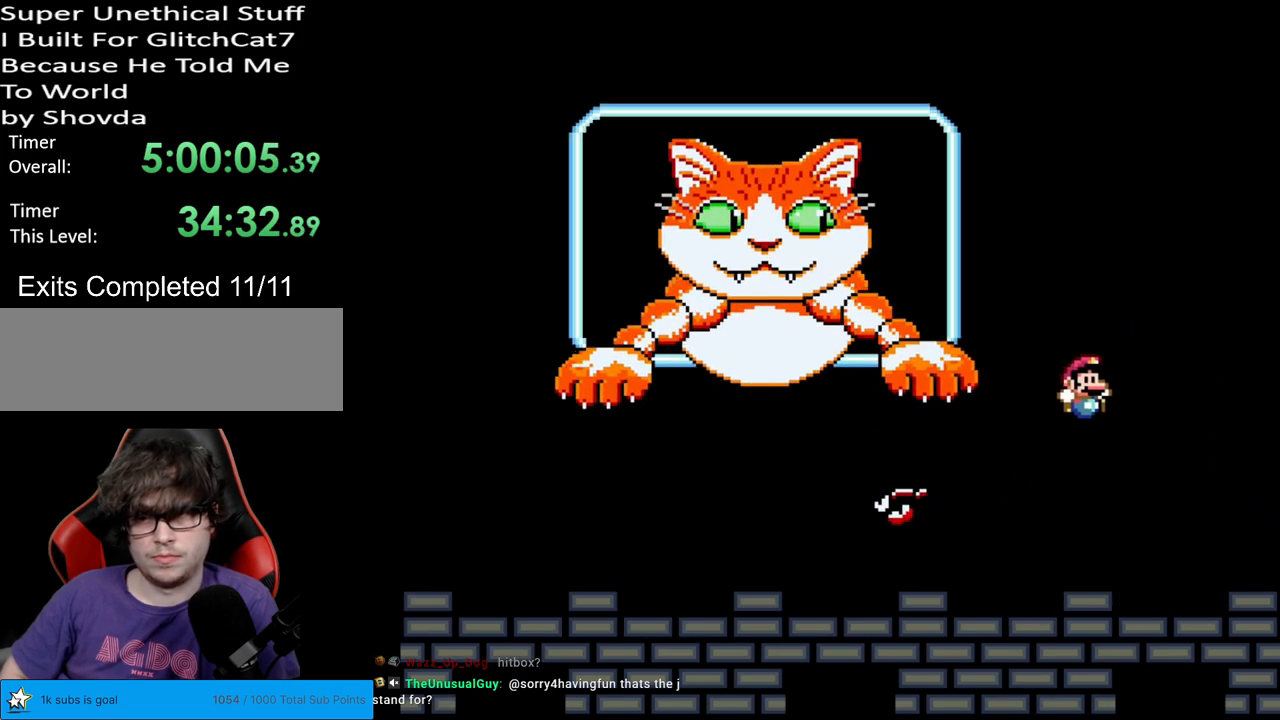
{"buttons": ["Y", "DPAD_LEFT"], "events": [[33, "DPAD_RIGHT", "up"], [67, "DPAD_LEFT", "down"], [217, "DPAD_LEFT", "up"], [367, "DPAD_LEFT", "down"]]}
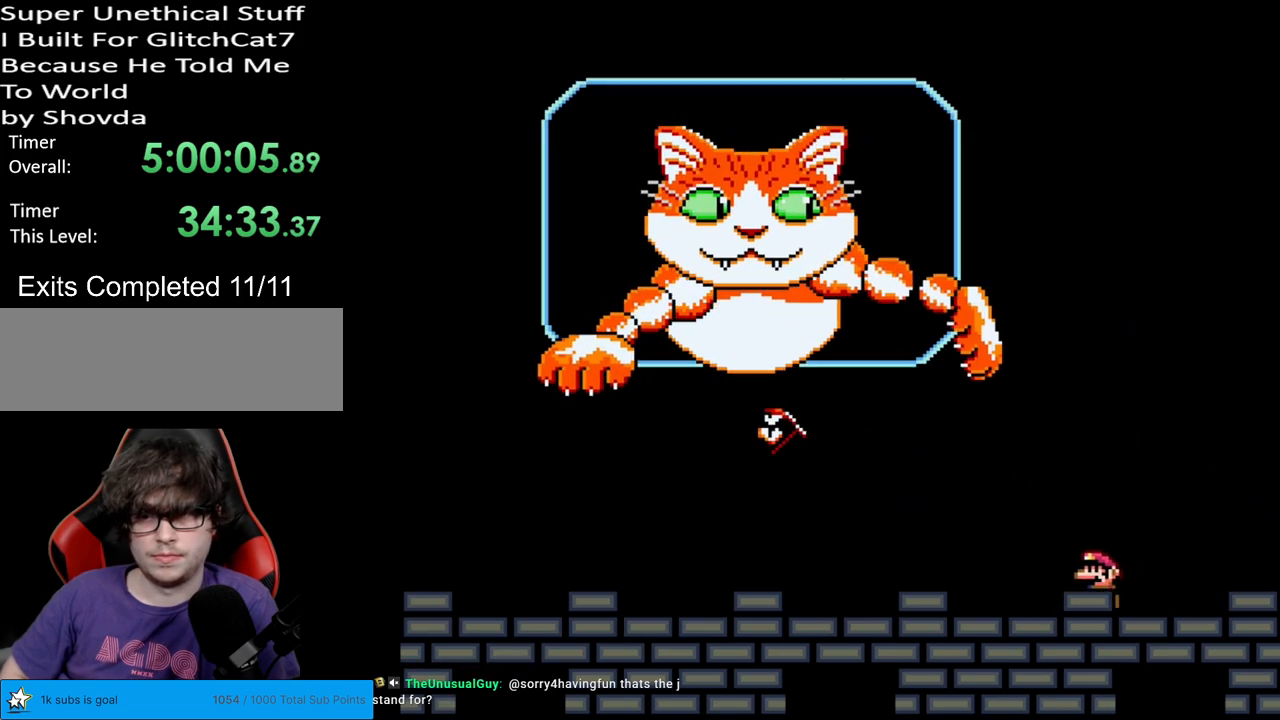
{"buttons": ["Y", "DPAD_LEFT"], "events": []}
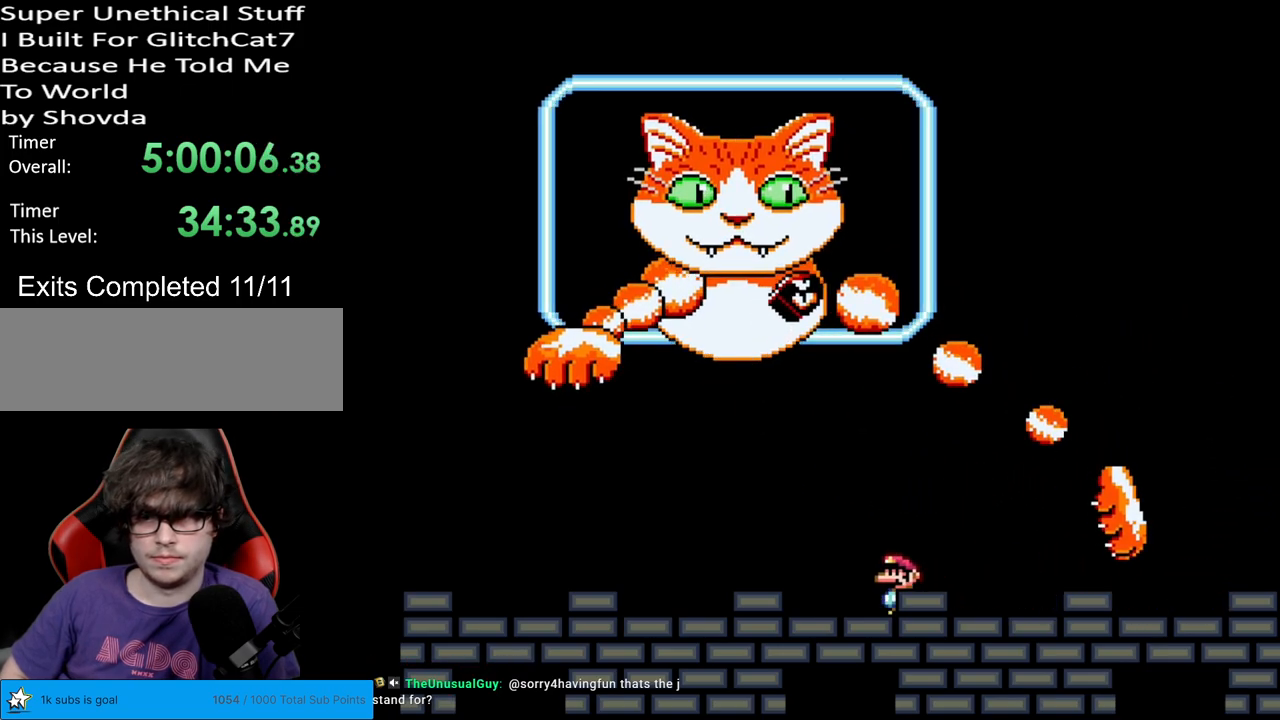
{"buttons": ["Y"], "events": [[67, "DPAD_LEFT", "up"], [167, "DPAD_RIGHT", "down"], [267, "DPAD_RIGHT", "up"]]}
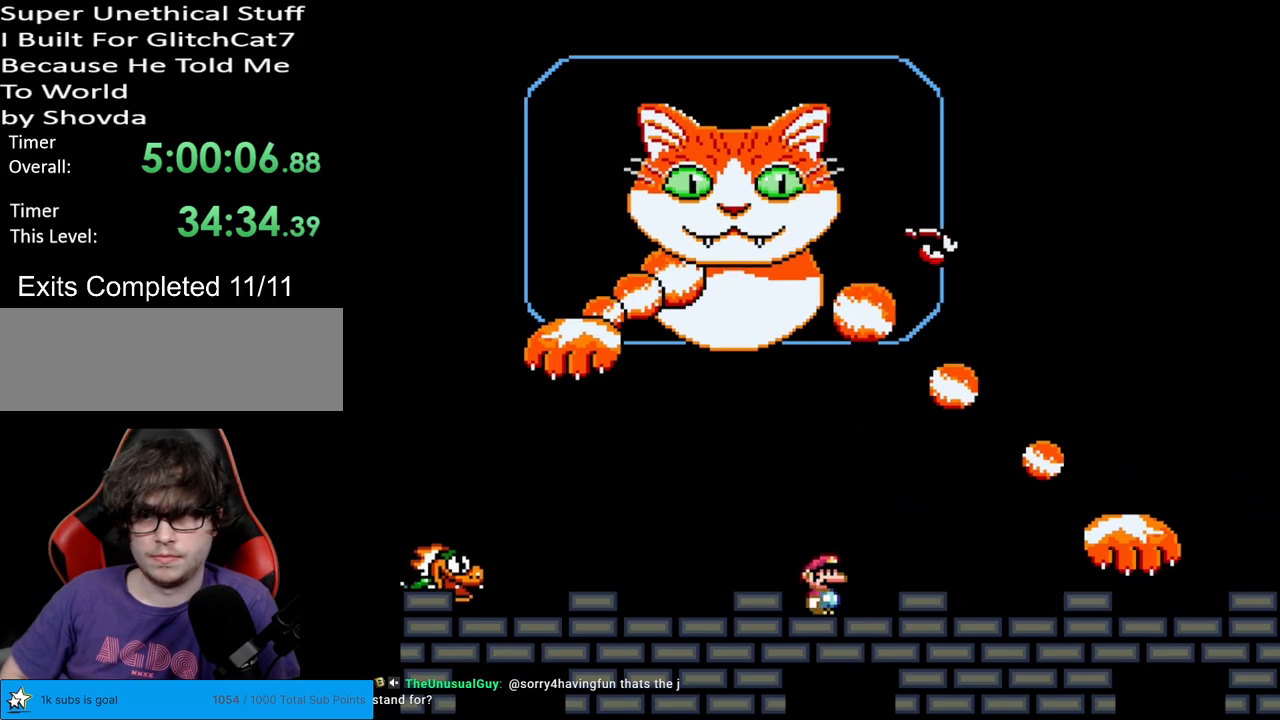
{"buttons": ["Y", "DPAD_LEFT"], "events": [[233, "DPAD_LEFT", "down"]]}
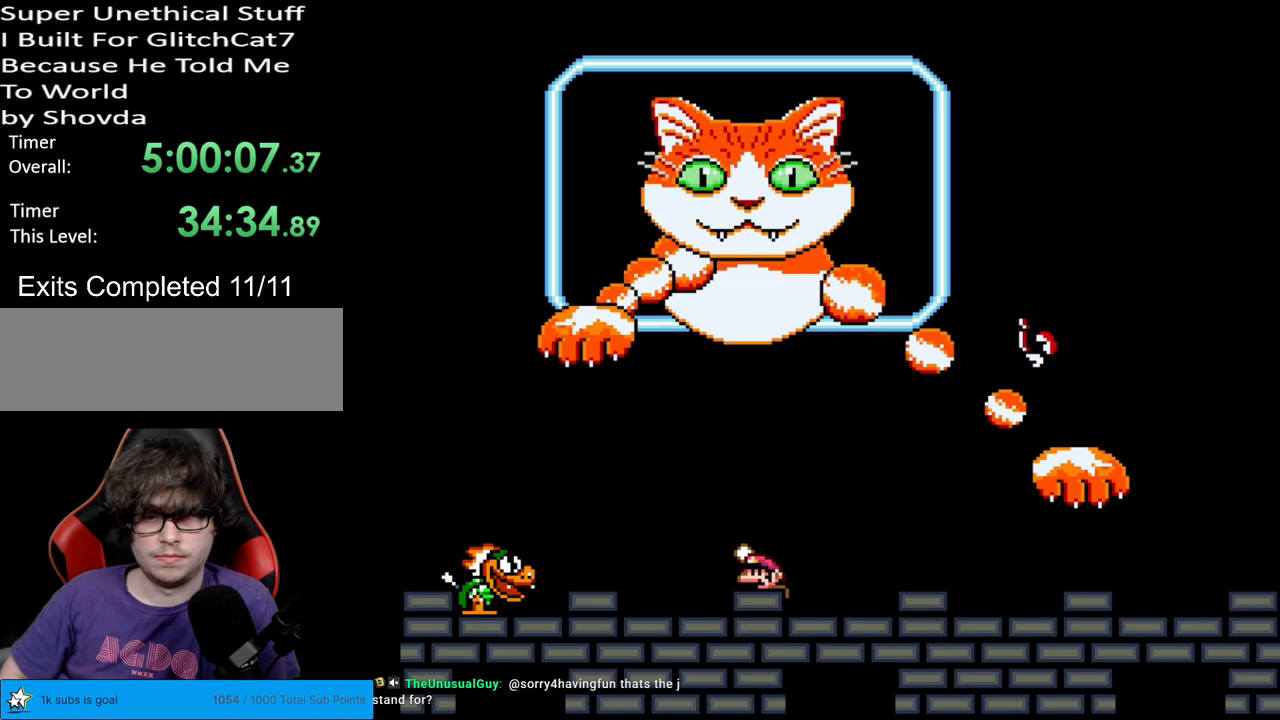
{"buttons": ["Y", "DPAD_RIGHT"], "events": [[33, "B", "down"], [100, "B", "up"], [217, "B", "down"], [317, "B", "up"], [433, "DPAD_LEFT", "up"], [433, "DPAD_RIGHT", "down"]]}
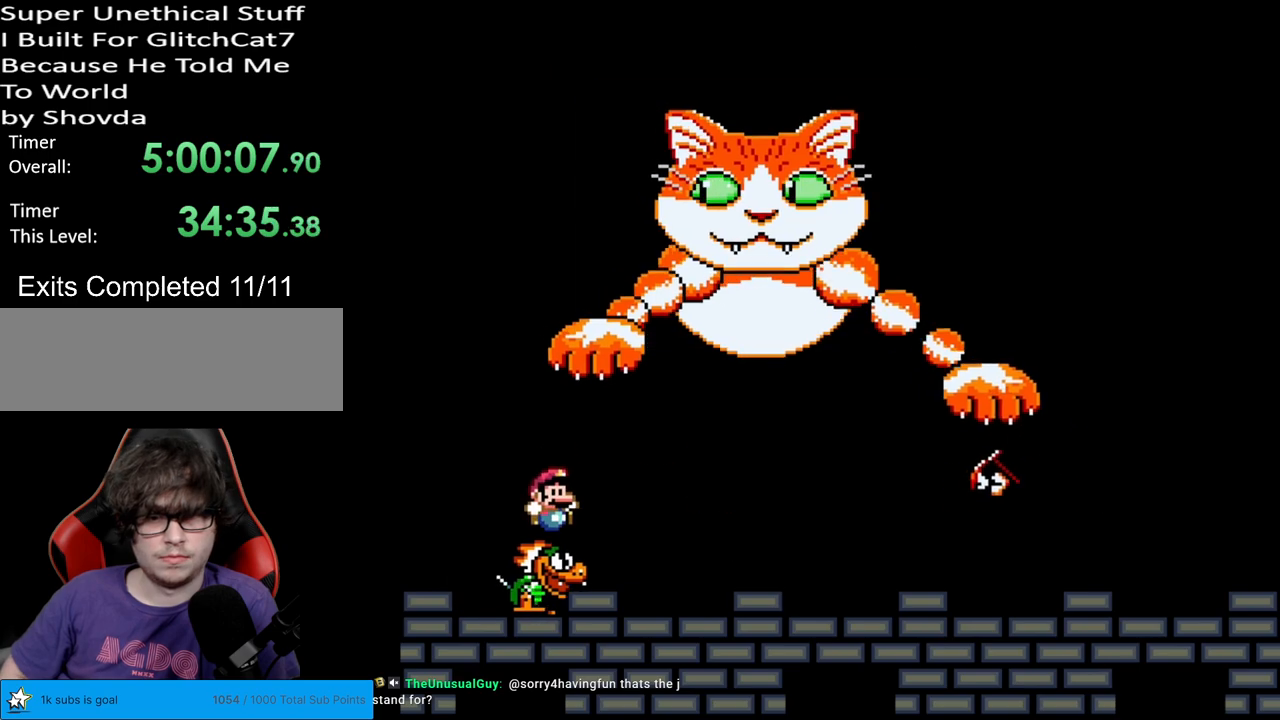
{"buttons": ["Y"], "events": [[183, "DPAD_RIGHT", "up"]]}
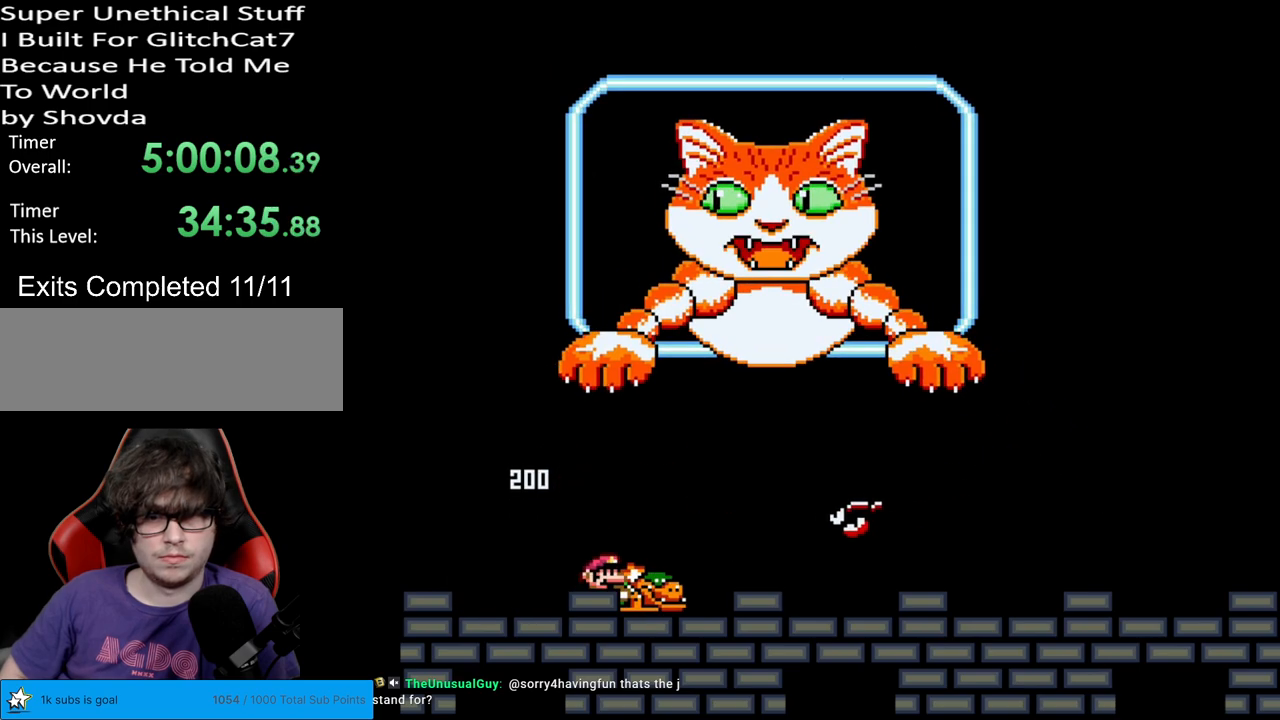
{"buttons": ["Y", "DPAD_LEFT"], "events": [[150, "DPAD_LEFT", "down"], [200, "DPAD_LEFT", "up"], [283, "DPAD_LEFT", "down"], [400, "DPAD_LEFT", "up"], [500, "DPAD_LEFT", "down"]]}
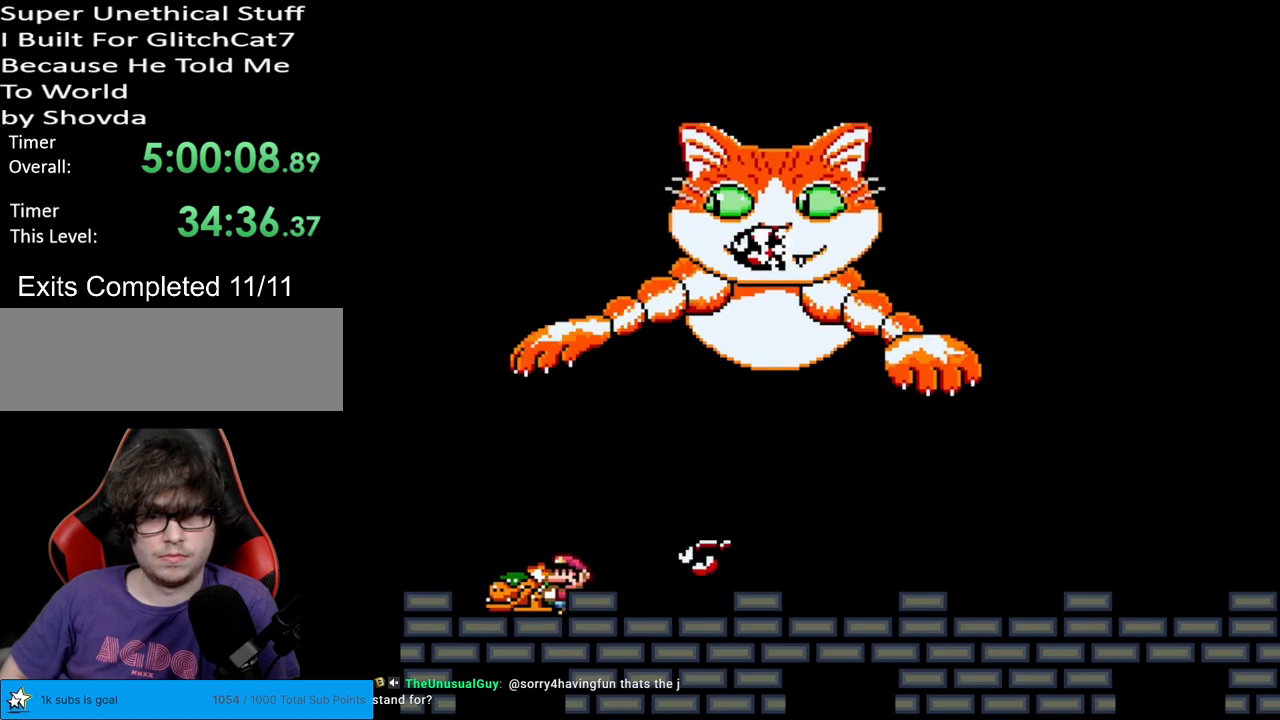
{"buttons": ["B", "Y", "DPAD_LEFT"], "events": [[283, "B", "down"]]}
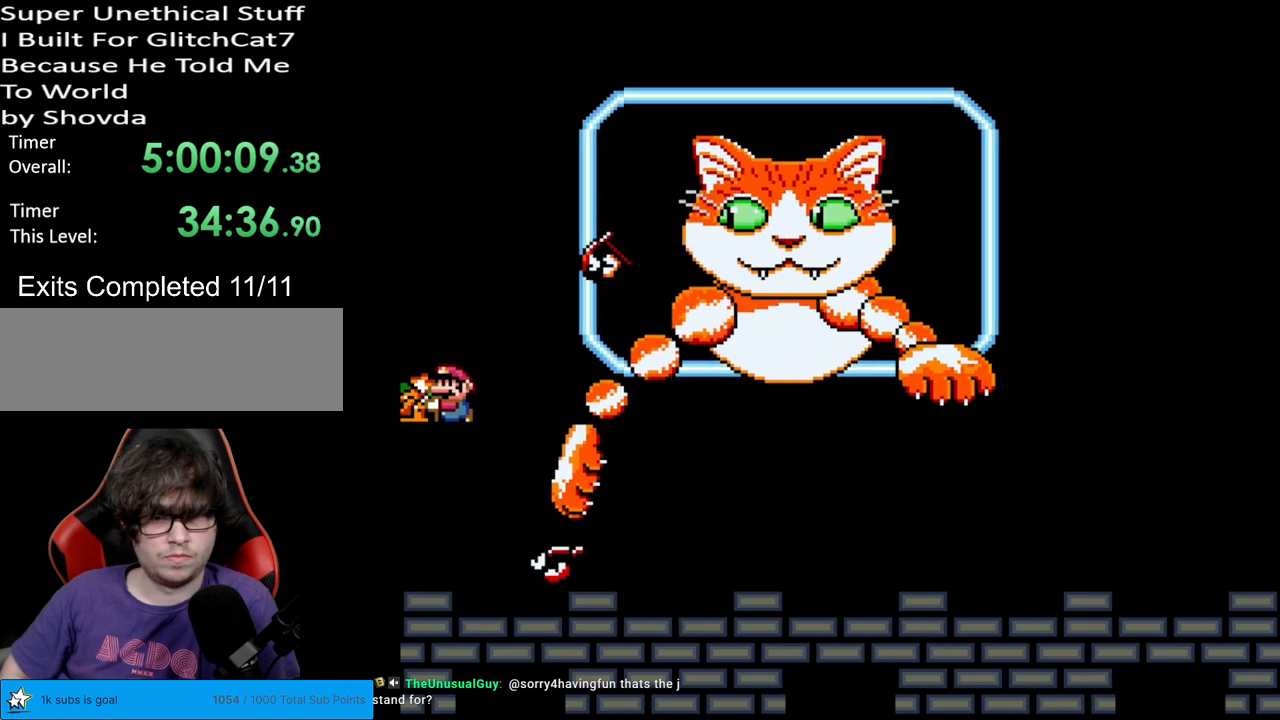
{"buttons": ["Y", "DPAD_RIGHT"], "events": [[50, "DPAD_LEFT", "up"], [117, "DPAD_RIGHT", "down"], [250, "B", "up"]]}
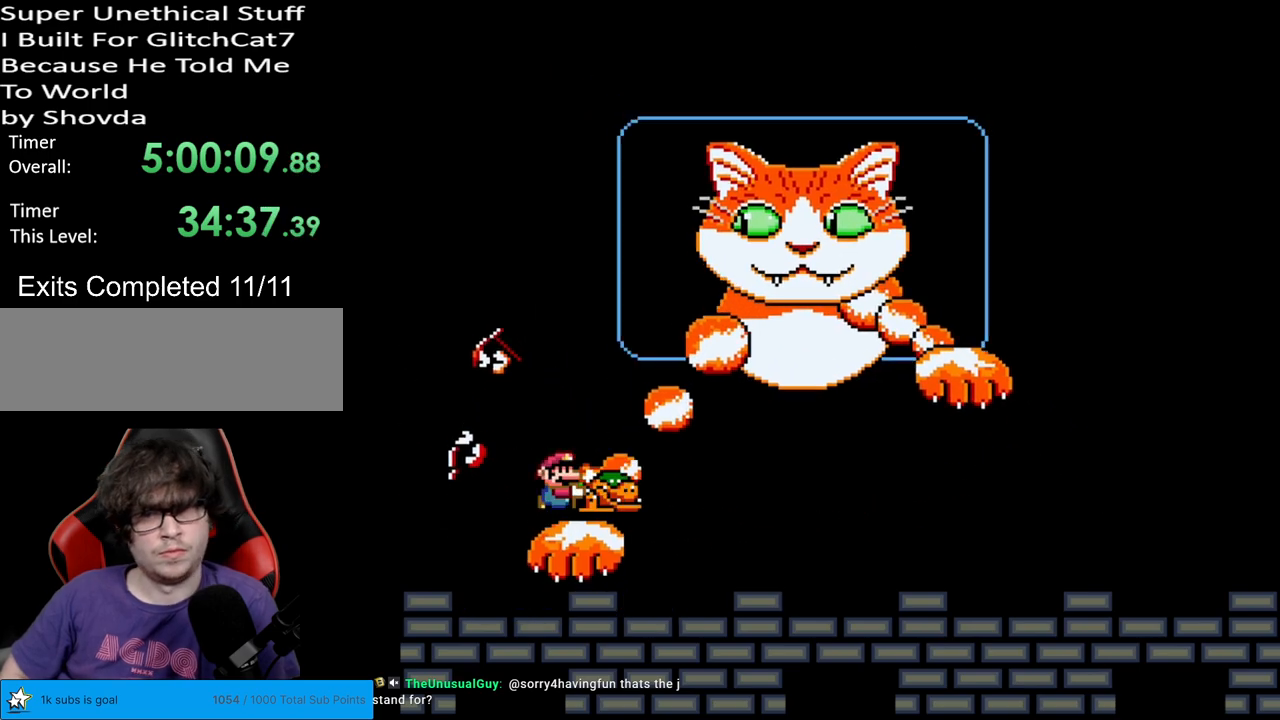
{"buttons": ["B", "Y", "DPAD_LEFT"], "events": [[17, "DPAD_RIGHT", "up"], [67, "DPAD_LEFT", "down"], [133, "B", "down"], [167, "DPAD_LEFT", "up"], [167, "DPAD_RIGHT", "down"], [267, "DPAD_RIGHT", "up"], [283, "DPAD_LEFT", "down"]]}
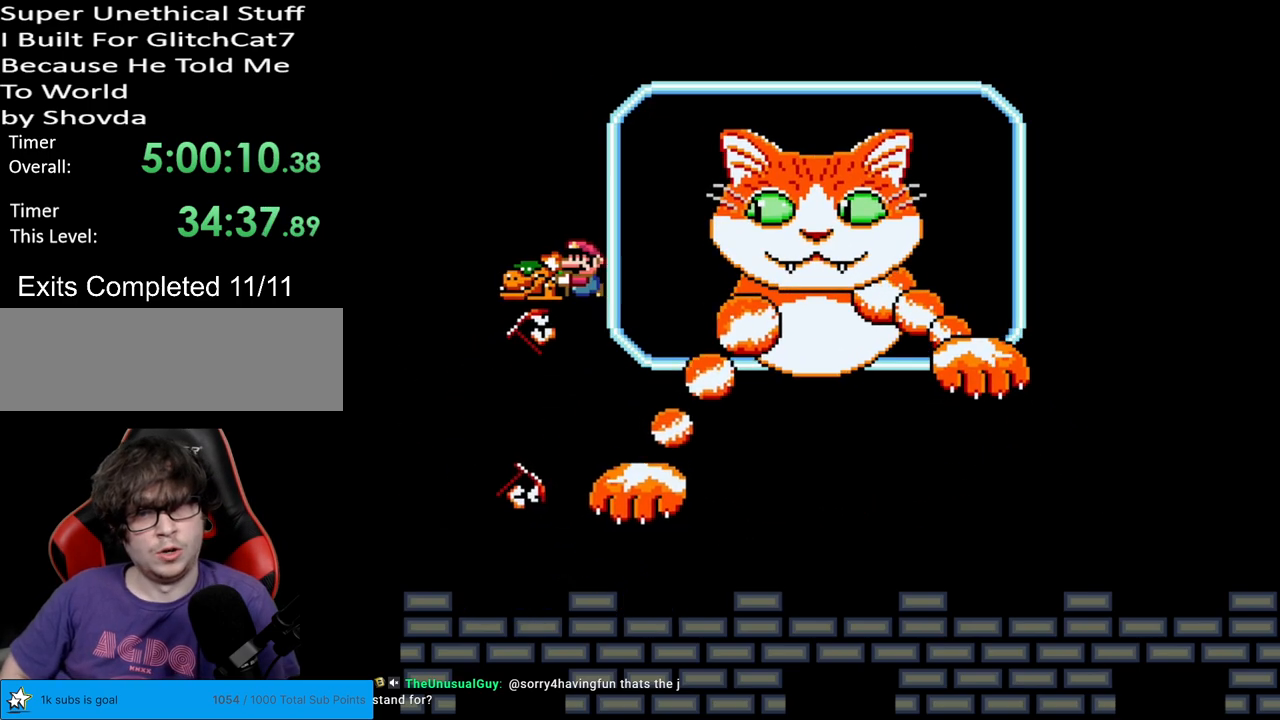
{"buttons": ["B", "Y"], "events": [[117, "DPAD_UP", "down"], [133, "DPAD_LEFT", "up"], [133, "DPAD_RIGHT", "down"], [133, "DPAD_UP", "up"], [383, "DPAD_RIGHT", "up"]]}
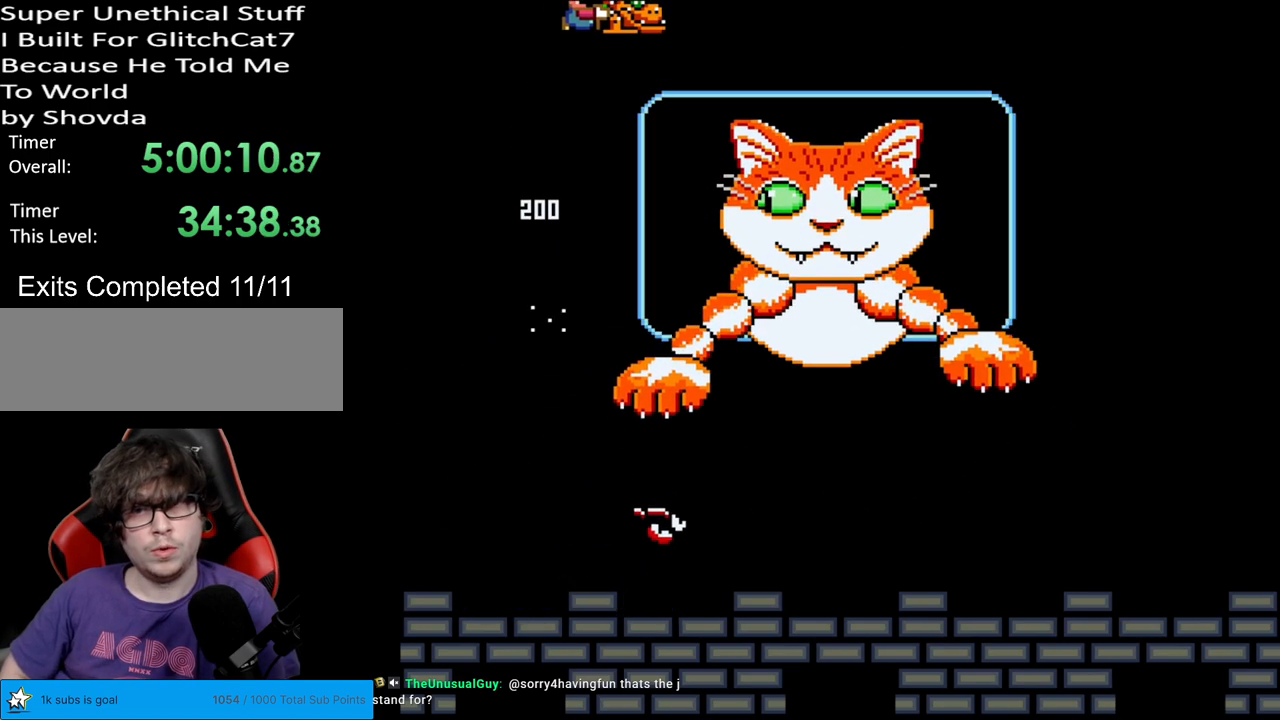
{"buttons": ["Y", "DPAD_LEFT"], "events": [[50, "B", "up"], [167, "DPAD_RIGHT", "down"], [200, "DPAD_RIGHT", "up"], [500, "DPAD_LEFT", "down"]]}
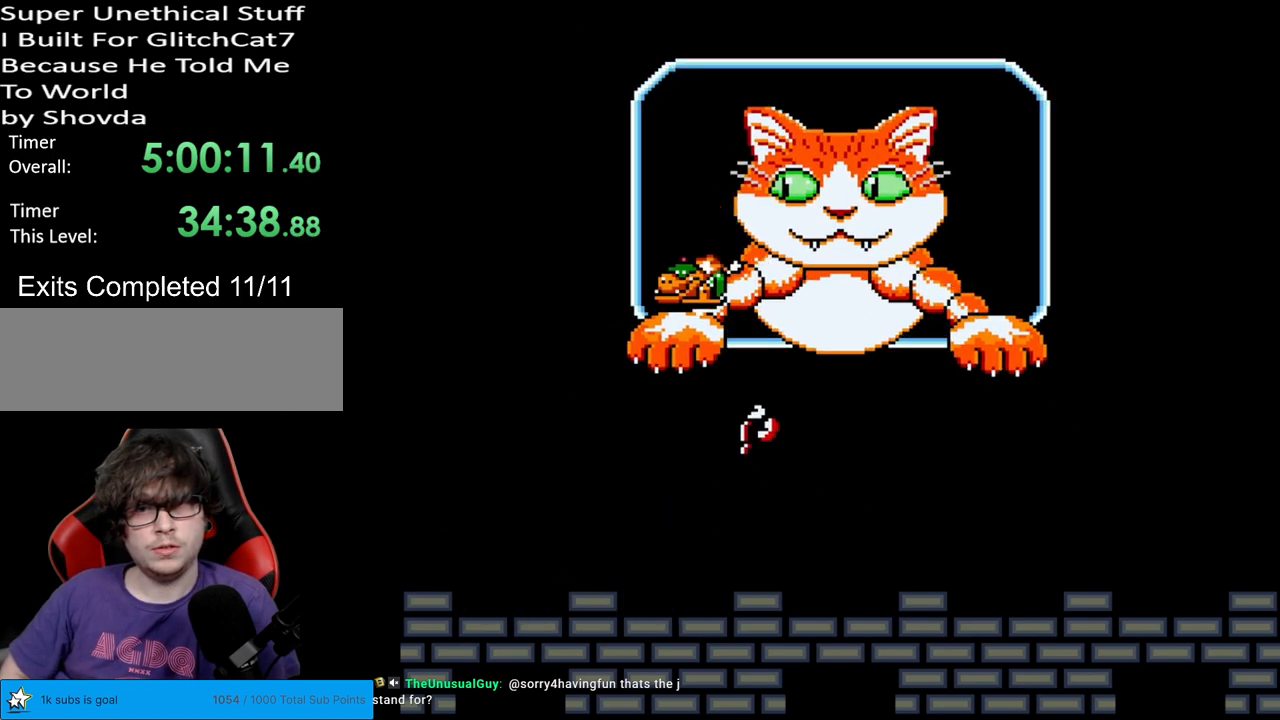
{"buttons": ["B", "Y"], "events": [[83, "B", "down"], [167, "DPAD_LEFT", "up"], [183, "DPAD_RIGHT", "down"], [217, "B", "up"], [250, "DPAD_DOWN", "down"], [283, "DPAD_DOWN", "up"], [367, "DPAD_RIGHT", "up"], [400, "B", "down"], [400, "DPAD_LEFT", "down"], [500, "DPAD_LEFT", "up"]]}
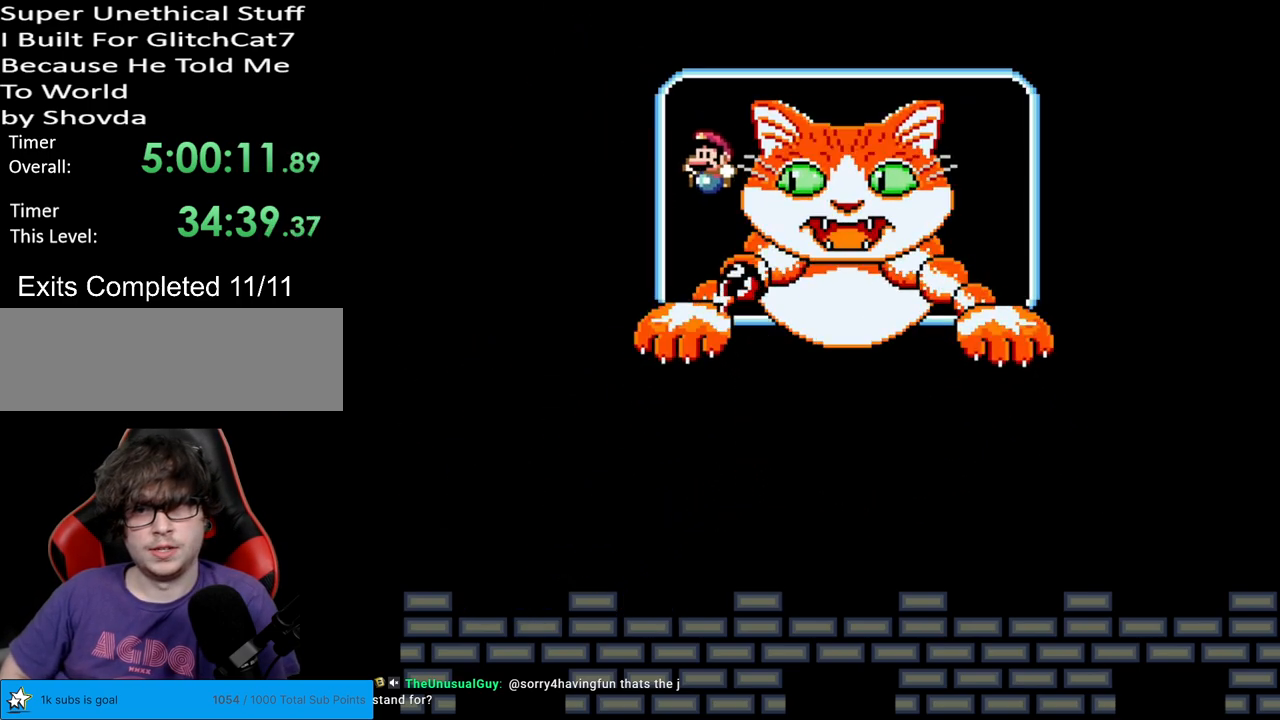
{"buttons": ["Y", "DPAD_LEFT"], "events": [[17, "B", "up"], [100, "DPAD_LEFT", "down"], [150, "B", "down"], [283, "B", "up"]]}